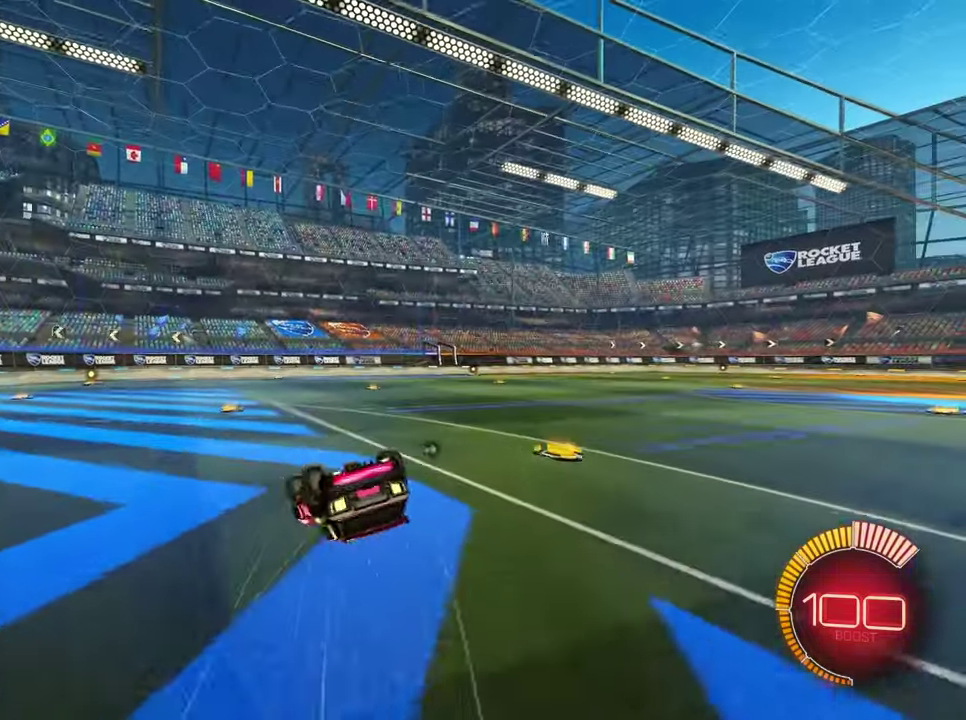
Gameplay with a controller (PlayStation layout); each line is a JSON object with the inputs held at the frame after it. "events" lists button and stick changes between this image and that frame as [ms after this image, input, new state], when the widget could be followed in between. Not read: L3 R3 right_stick.
{"buttons": ["R2"], "left_stick": "up", "events": [[200, "left_stick", "right"], [250, "left_stick", "up-right"], [383, "left_stick", "up"], [417, "L2", "up"], [483, "R2", "down"]]}
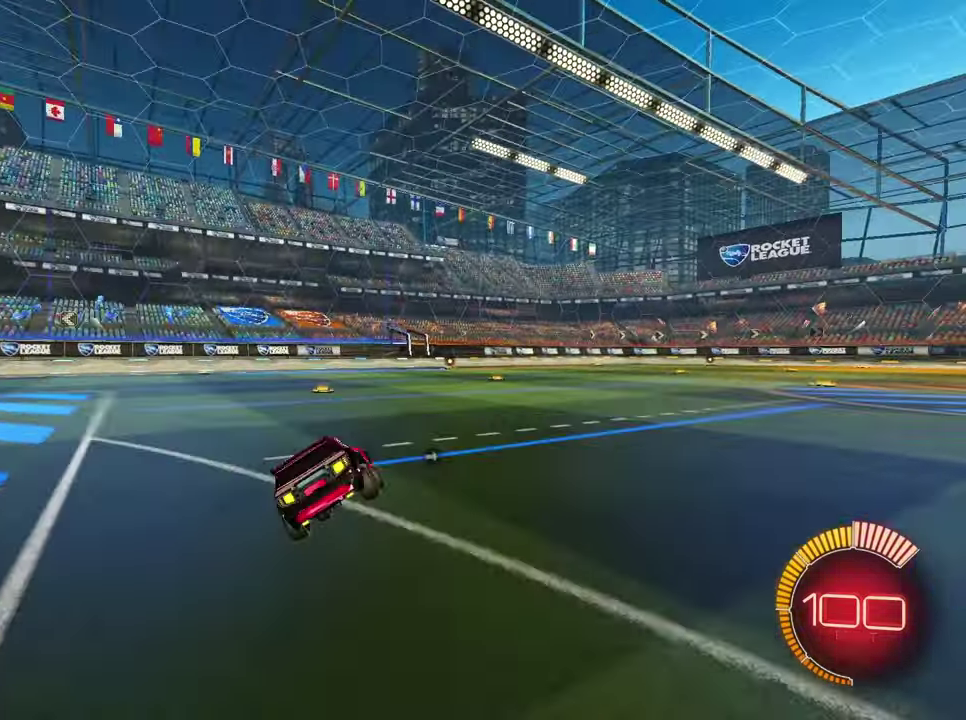
{"buttons": ["R2"], "left_stick": "center", "events": [[83, "left_stick", "center"], [150, "CROSS", "down"], [217, "CROSS", "up"], [283, "left_stick", "down"], [383, "left_stick", "center"]]}
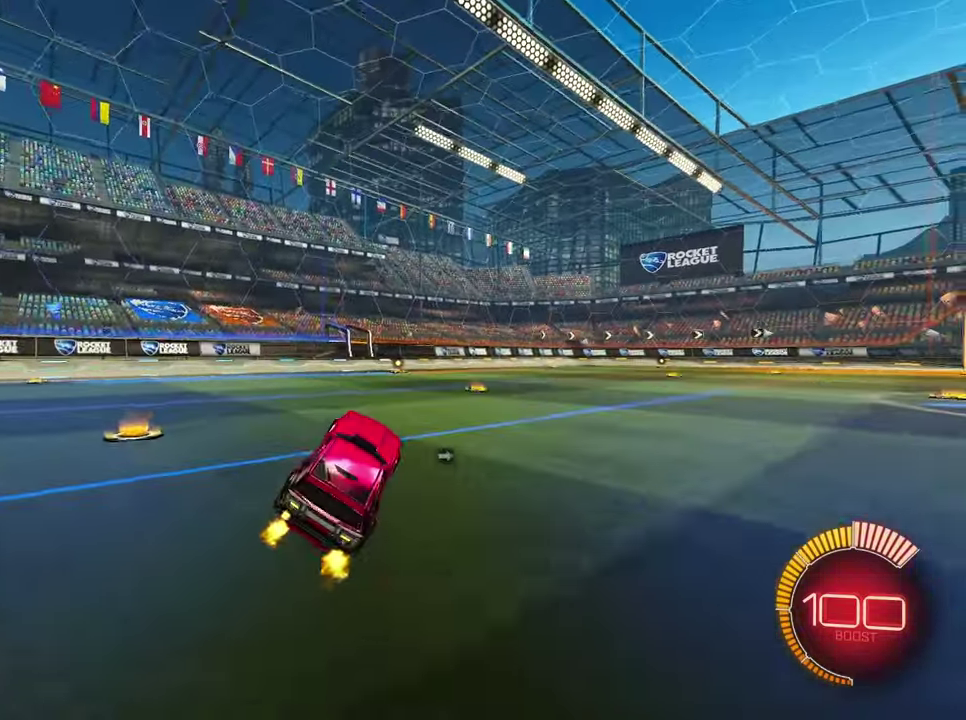
{"buttons": ["R2"], "left_stick": "left", "events": [[150, "left_stick", "up-right"], [433, "left_stick", "center"], [483, "left_stick", "left"]]}
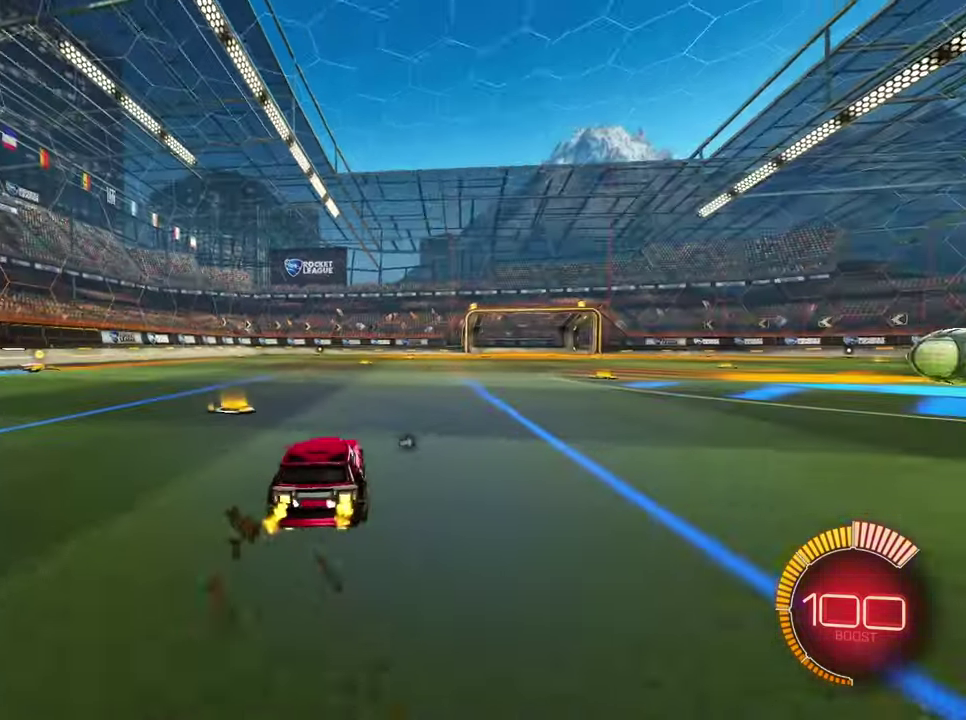
{"buttons": ["R2"], "left_stick": "down", "events": [[67, "CROSS", "down"], [117, "left_stick", "up-right"], [133, "CROSS", "up"], [200, "CROSS", "down"], [250, "left_stick", "down"], [283, "CROSS", "up"]]}
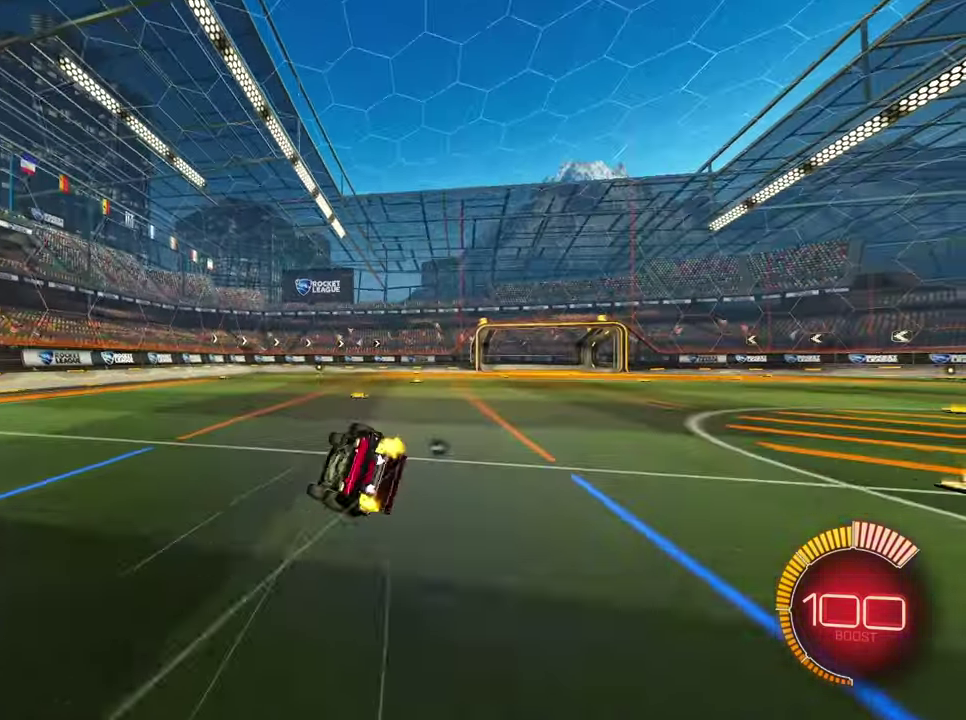
{"buttons": ["L2", "R2"], "left_stick": "up-right", "events": [[17, "left_stick", "down-right"], [100, "L2", "down"], [333, "left_stick", "up-right"]]}
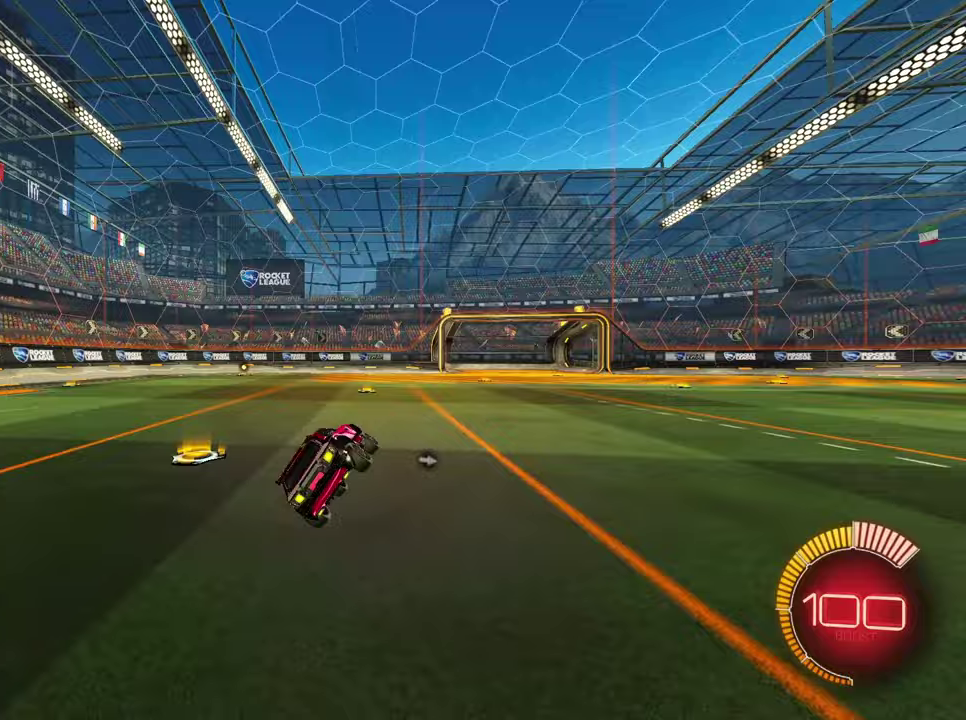
{"buttons": ["R2"], "left_stick": "center", "events": [[50, "L2", "up"], [50, "left_stick", "up"], [200, "left_stick", "down-left"], [250, "CROSS", "down"], [317, "CROSS", "up"], [317, "left_stick", "center"]]}
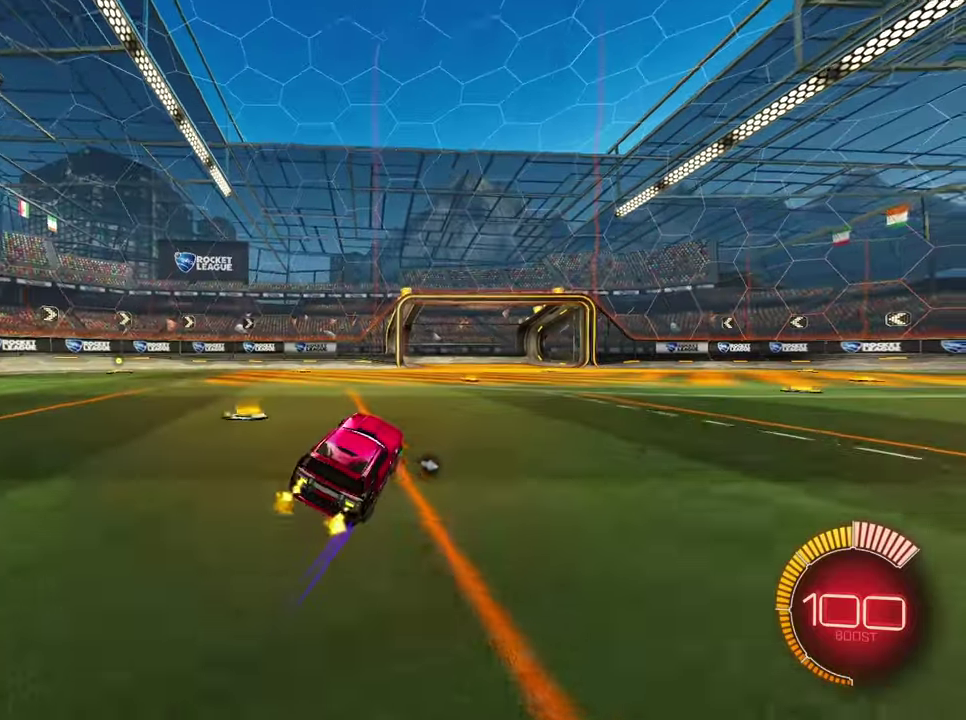
{"buttons": ["L2", "R2"], "left_stick": "up-right", "events": [[200, "left_stick", "up-right"], [450, "L2", "down"]]}
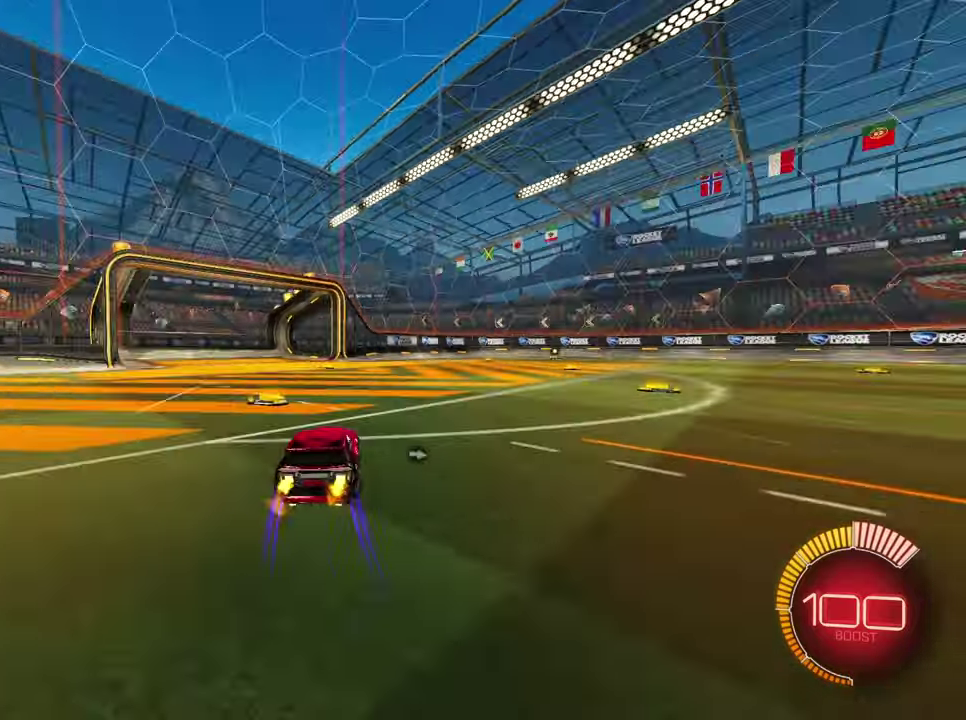
{"buttons": ["R2"], "left_stick": "up-right", "events": [[100, "L2", "up"]]}
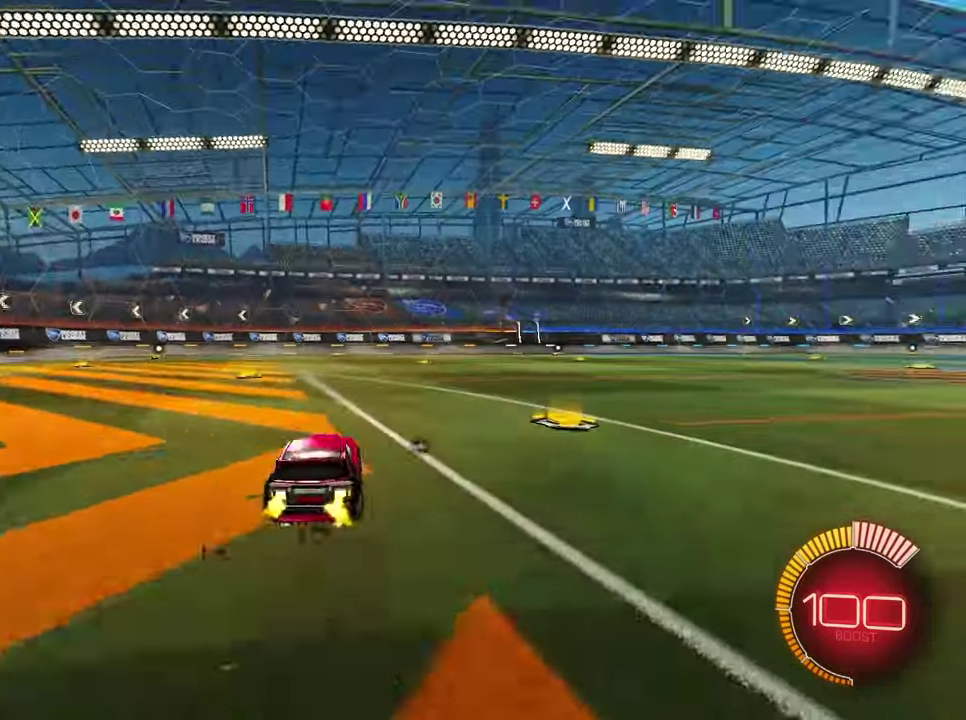
{"buttons": ["R2"], "left_stick": "left", "events": [[233, "left_stick", "left"], [300, "left_stick", "up-right"], [367, "CROSS", "down"], [467, "CROSS", "up"], [500, "left_stick", "left"]]}
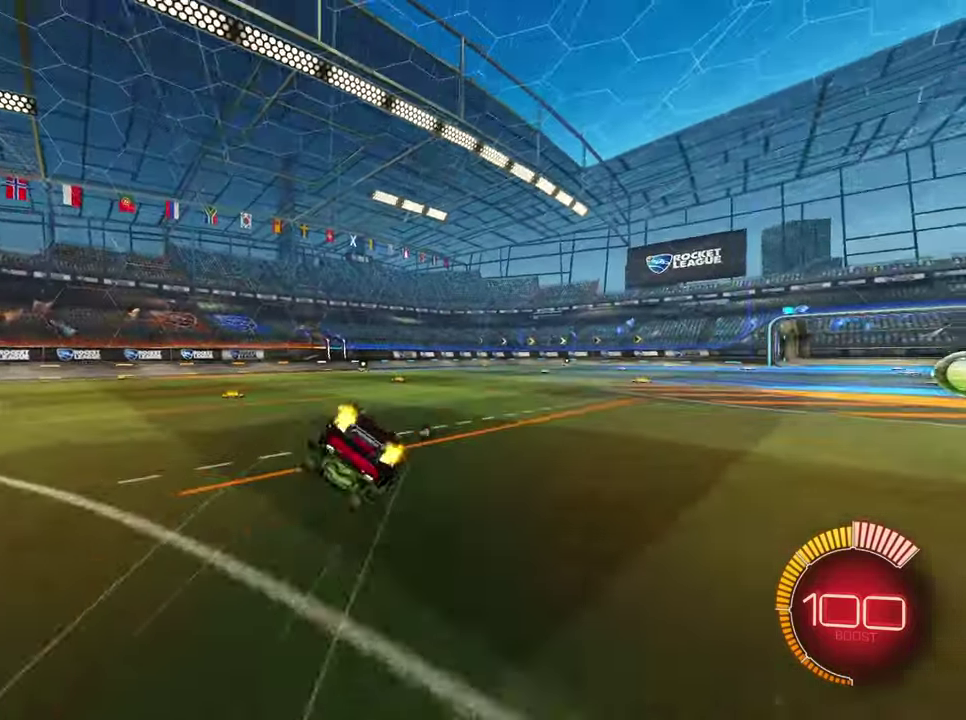
{"buttons": ["L2", "R2"], "left_stick": "down-right", "events": [[83, "left_stick", "down-left"], [183, "left_stick", "down"], [317, "left_stick", "down-right"], [417, "L2", "down"]]}